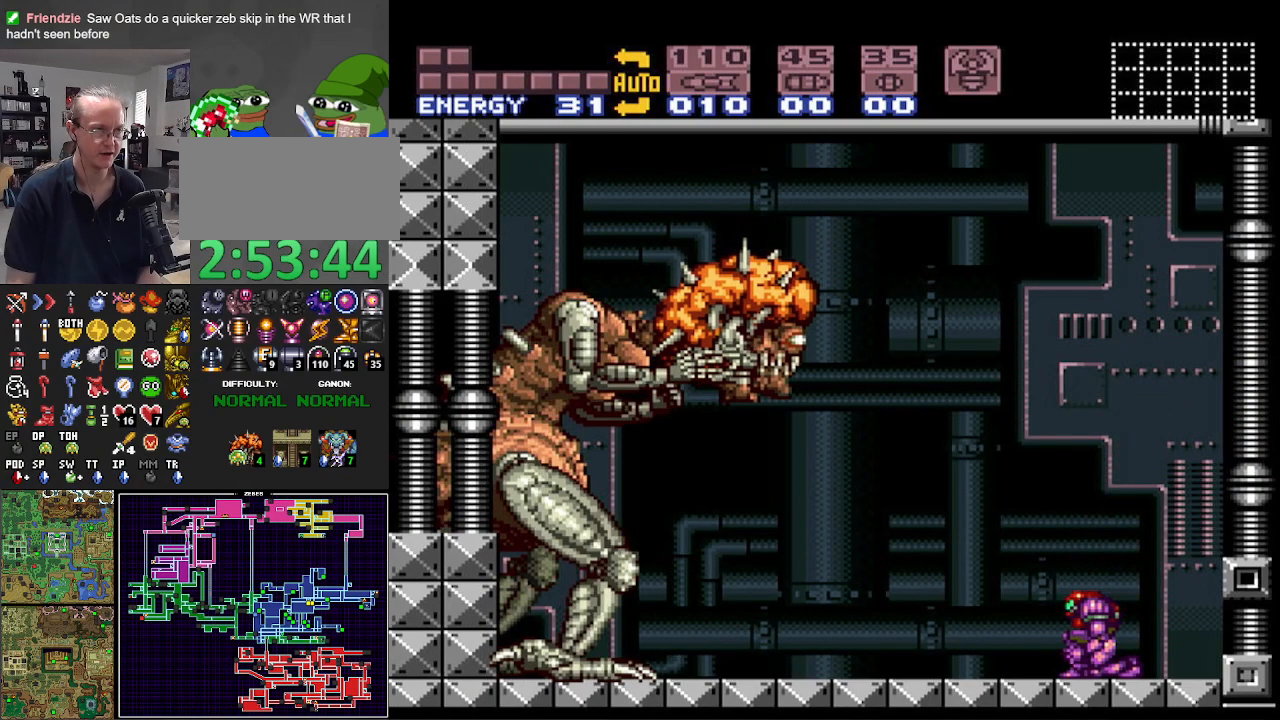
Gameplay with a controller (Nintendo layout); each line is a JSON object with the inputs held at the frame after it. "events" lists button and stick changes between this image and that frame as [ms after this image, input, new state], when the widget could be followed in between. Not read: L3 R3.
{"buttons": ["B"], "events": [[417, "B", "down"]]}
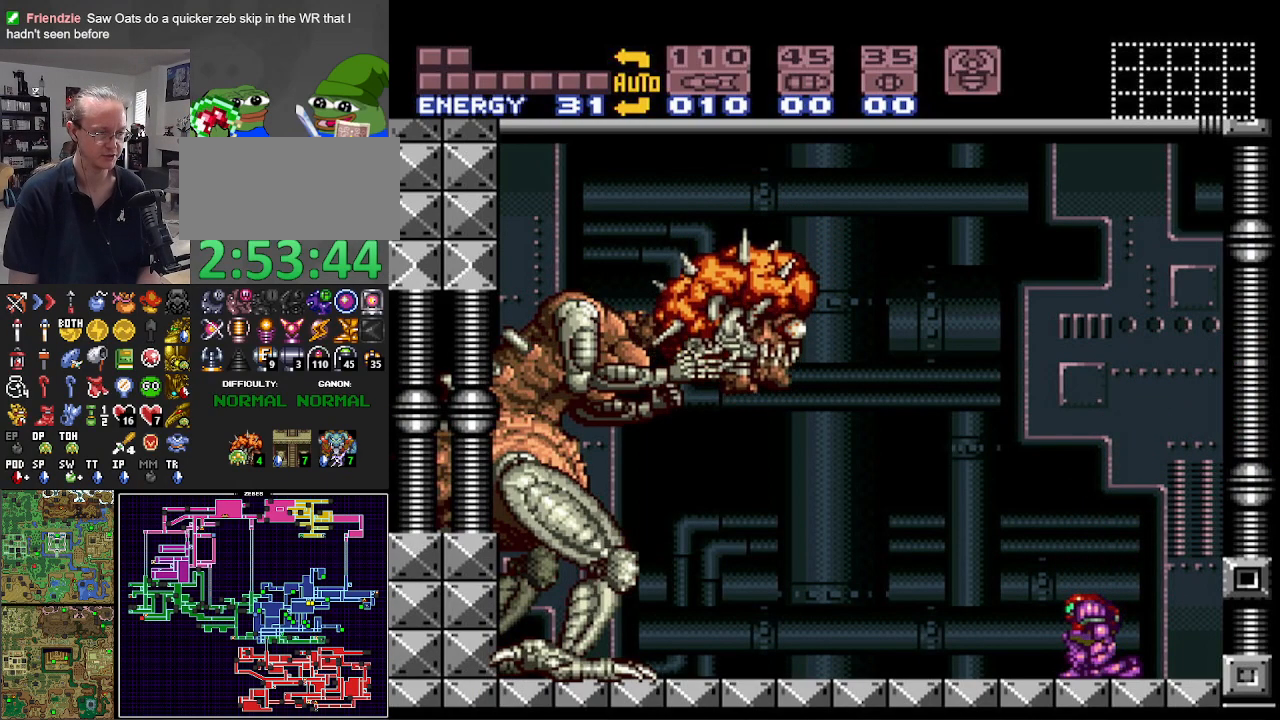
{"buttons": ["B", "DPAD_RIGHT"], "events": [[50, "B", "up"], [100, "B", "down"], [467, "DPAD_RIGHT", "down"]]}
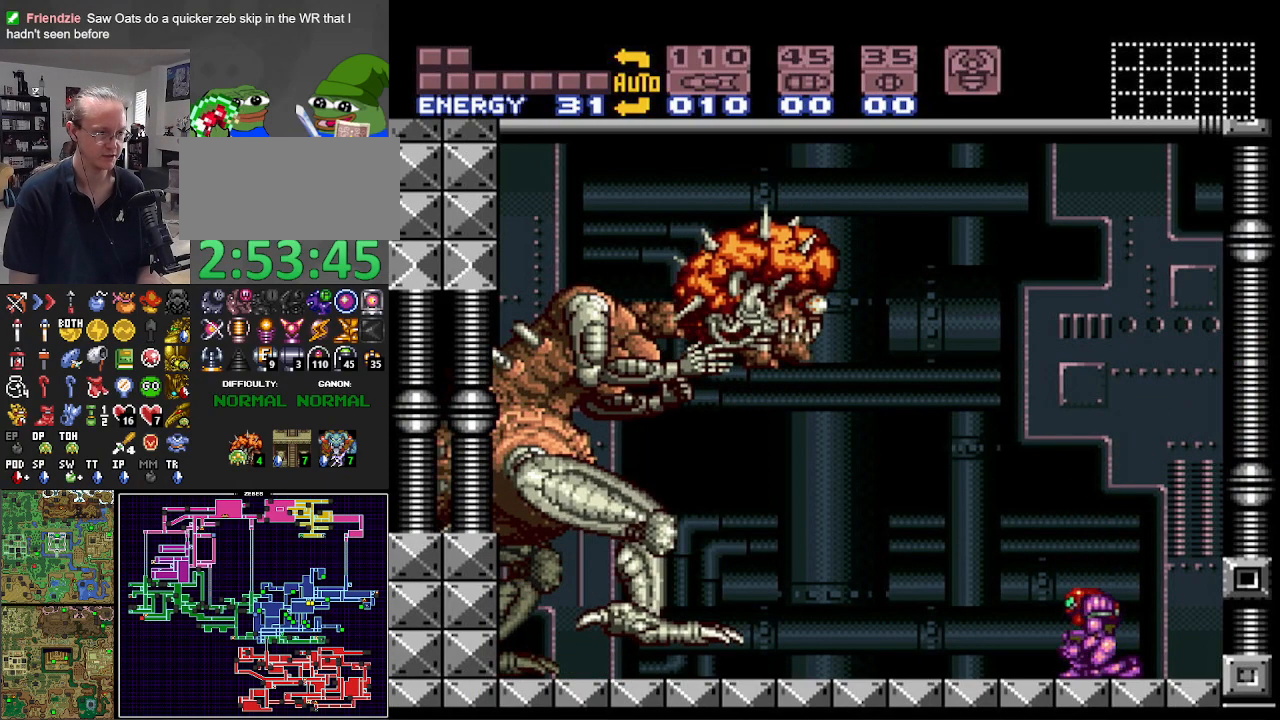
{"buttons": ["B", "DPAD_RIGHT"], "events": [[267, "DPAD_UP", "down"], [367, "DPAD_UP", "up"]]}
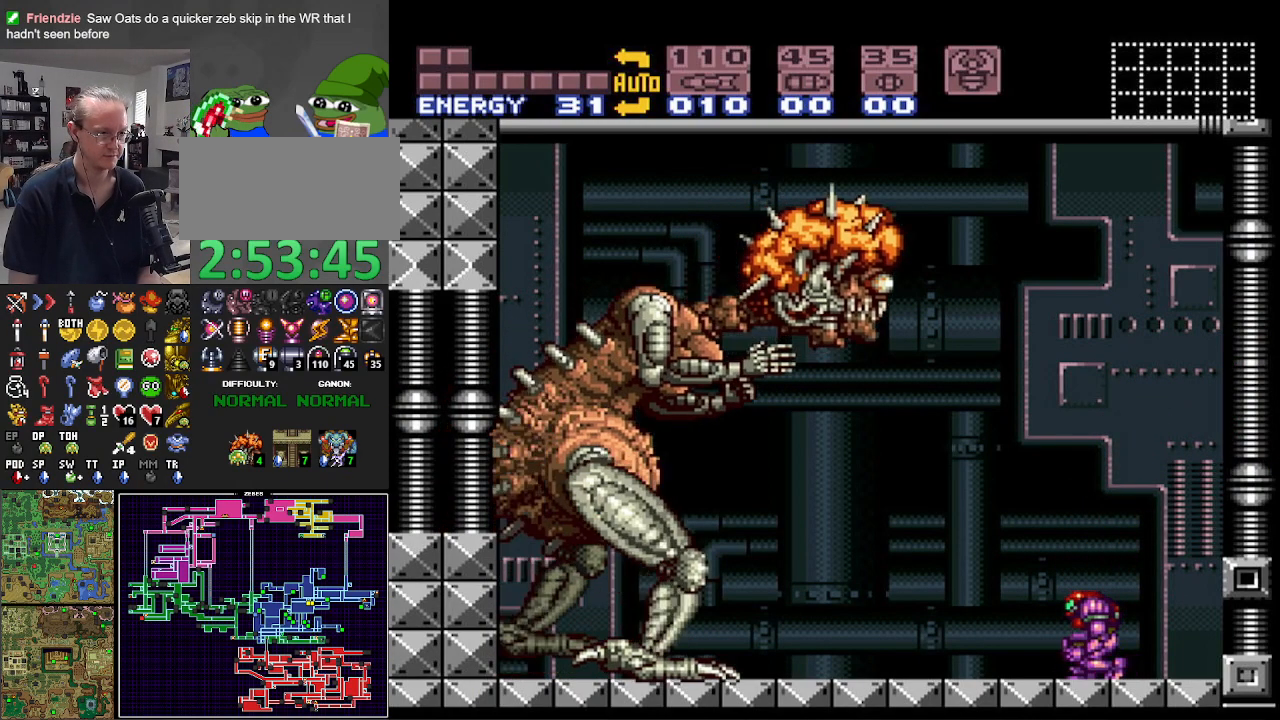
{"buttons": ["B", "DPAD_RIGHT"], "events": []}
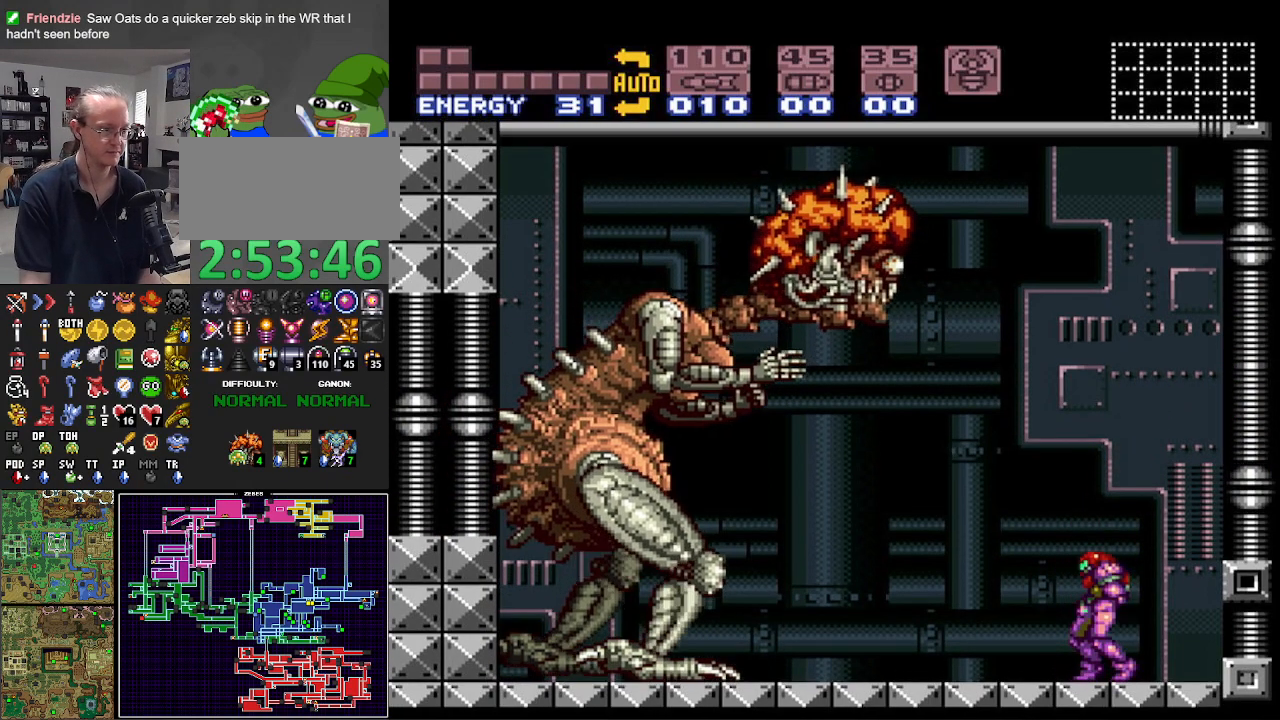
{"buttons": ["B", "DPAD_RIGHT"], "events": []}
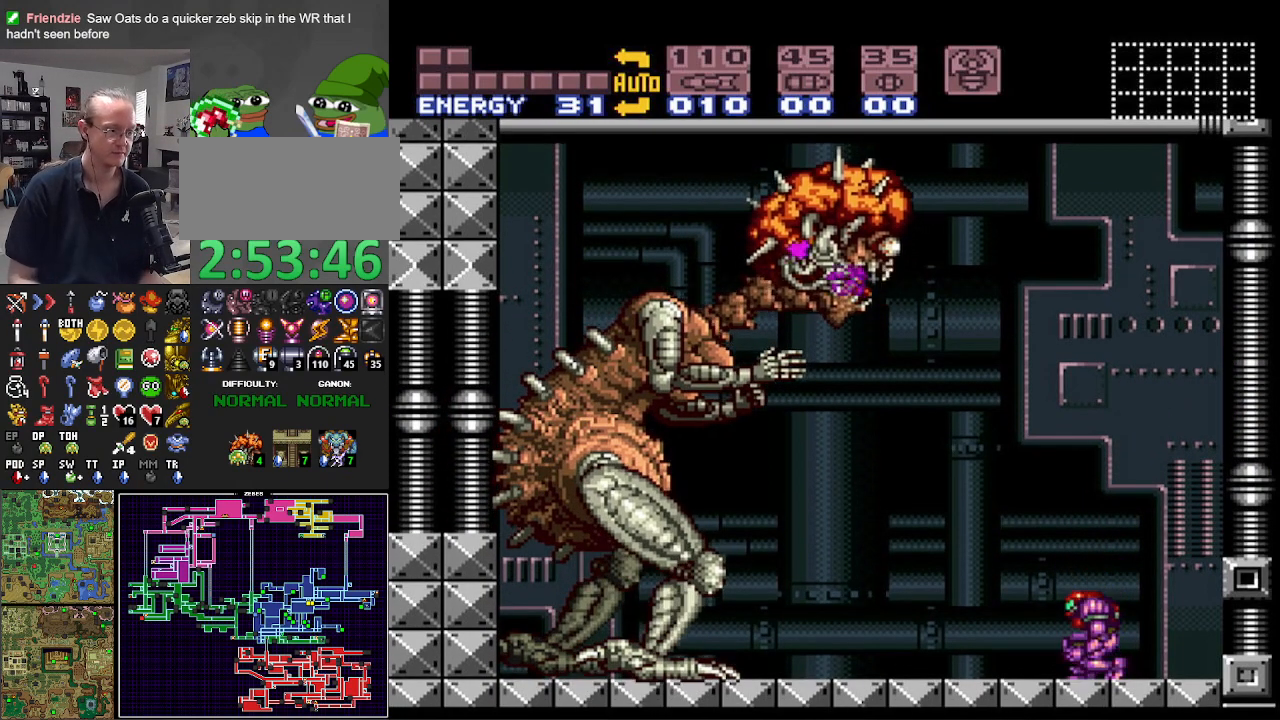
{"buttons": ["B", "DPAD_RIGHT"], "events": []}
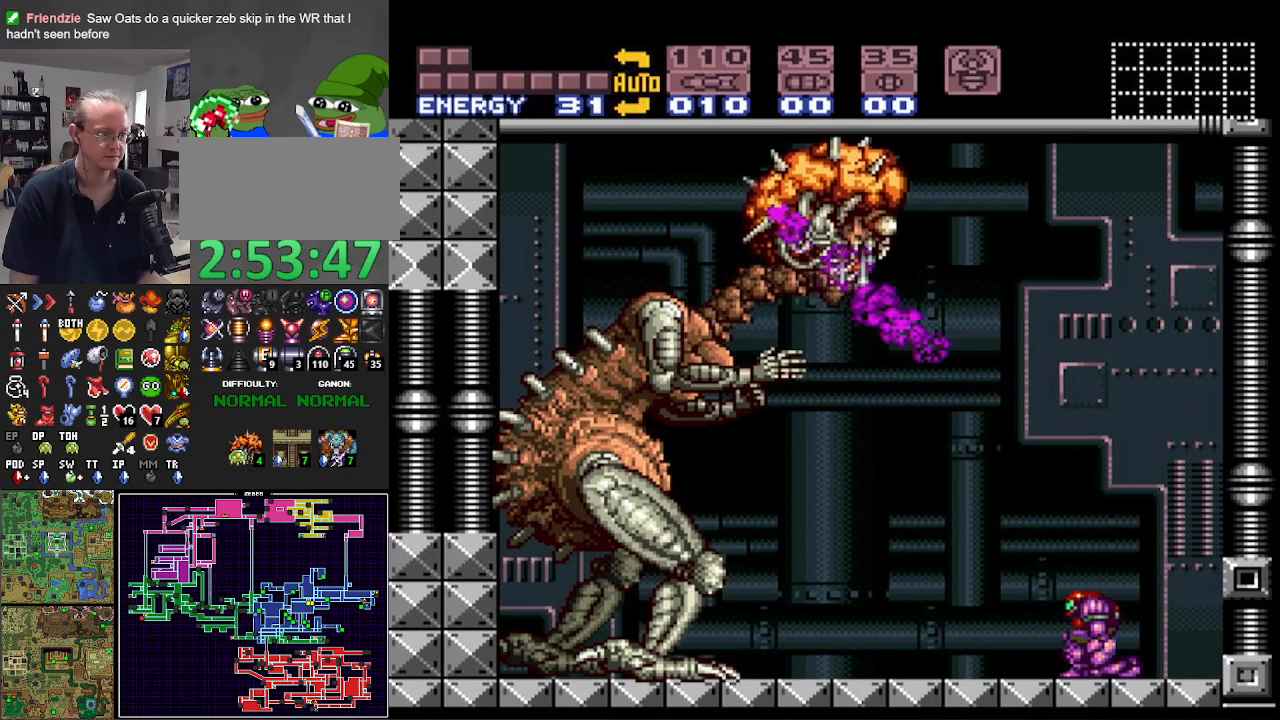
{"buttons": ["B", "DPAD_RIGHT"], "events": [[50, "DPAD_RIGHT", "up"], [267, "DPAD_RIGHT", "down"]]}
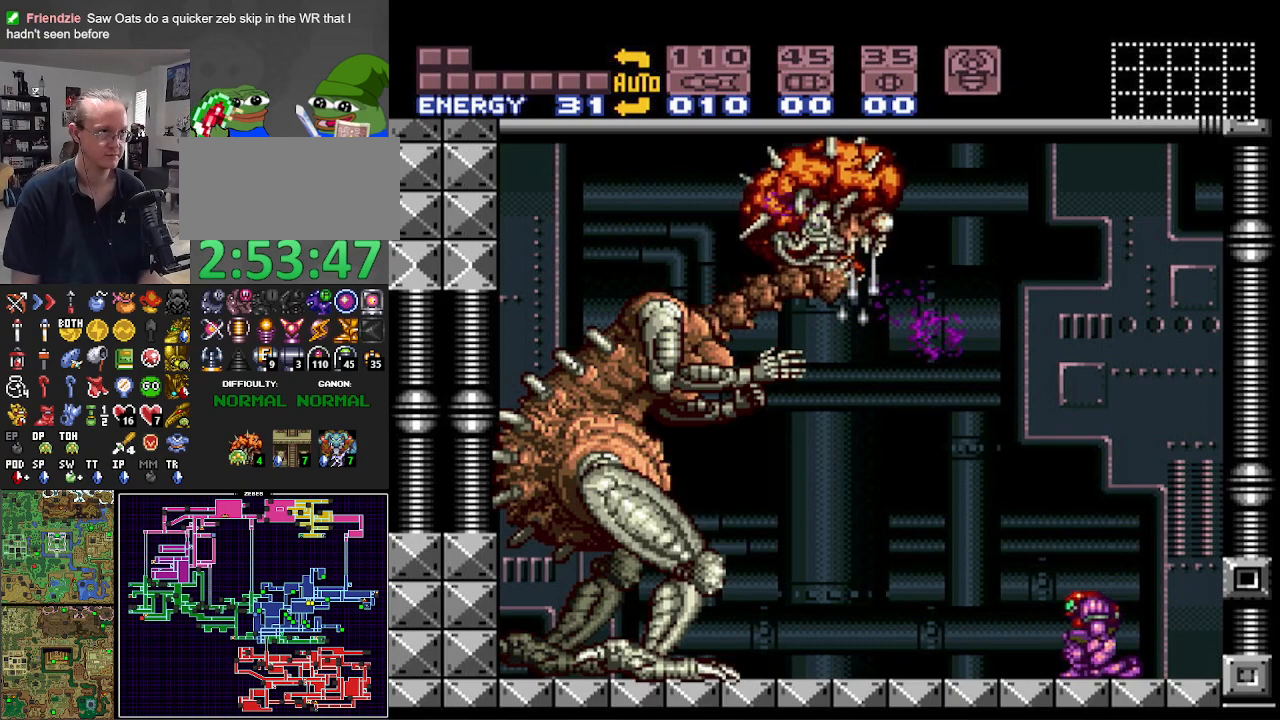
{"buttons": ["B", "DPAD_RIGHT"], "events": []}
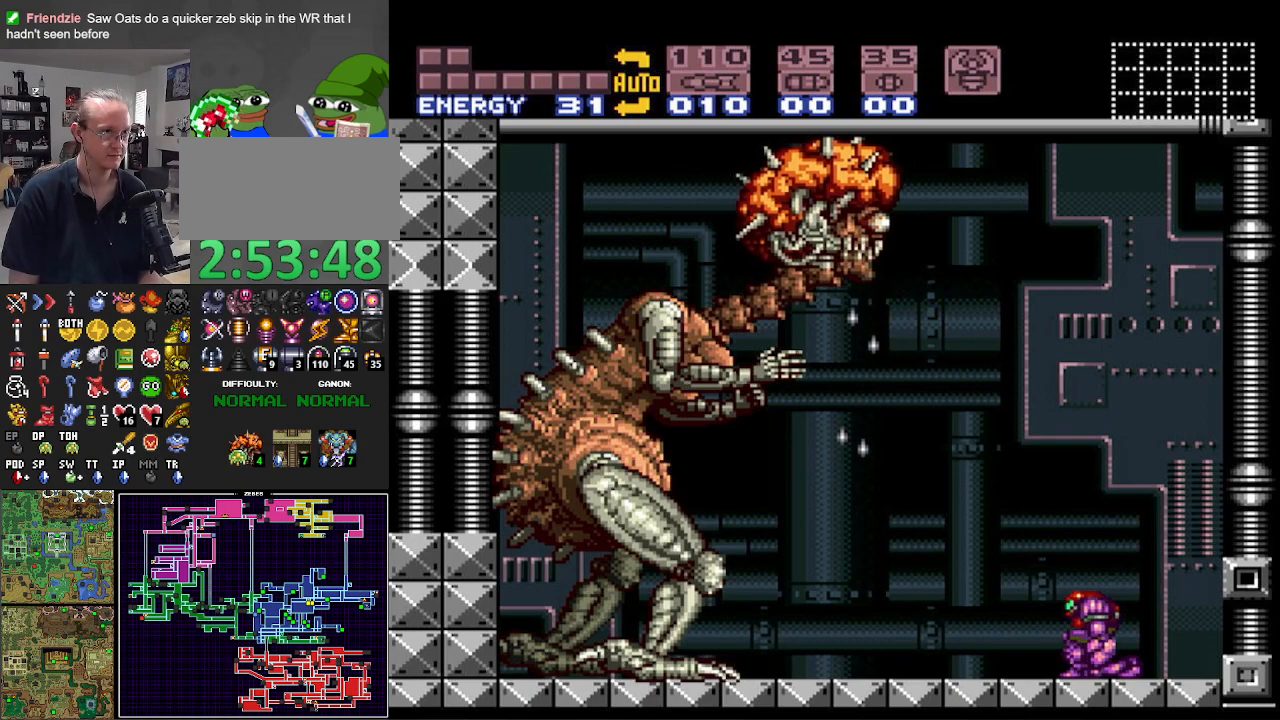
{"buttons": ["B", "DPAD_RIGHT"], "events": []}
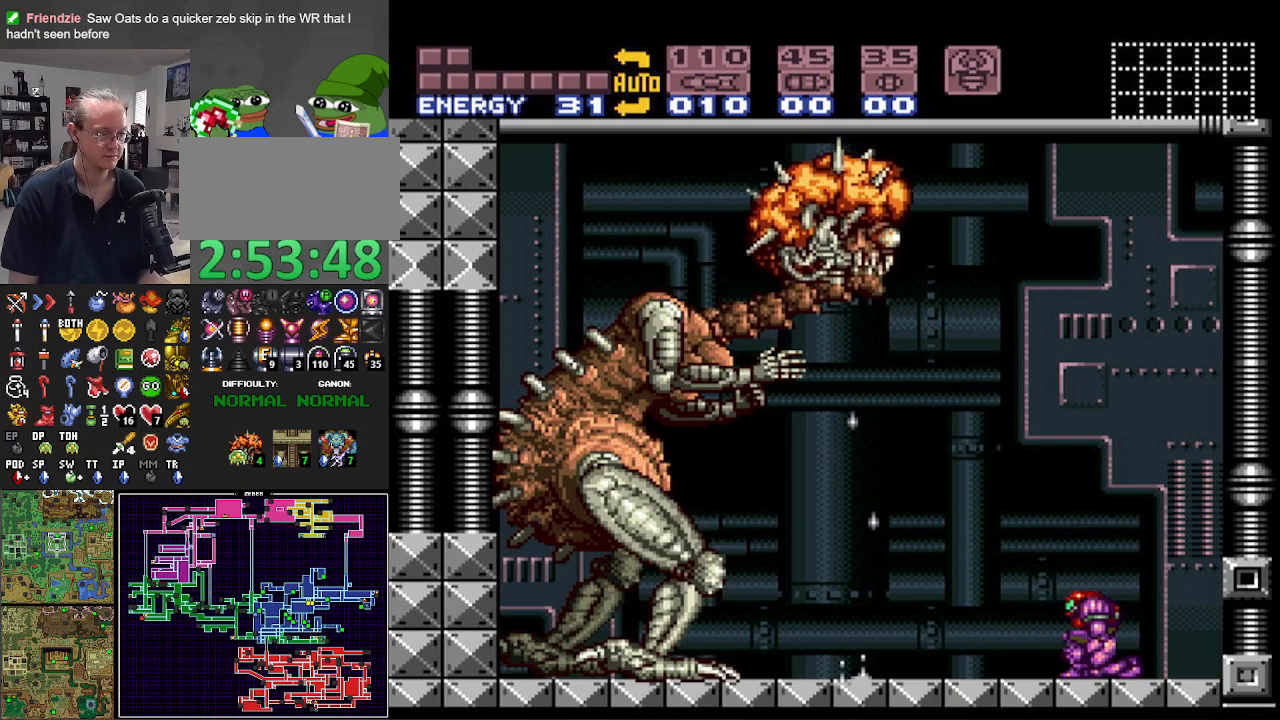
{"buttons": ["B", "DPAD_RIGHT"], "events": []}
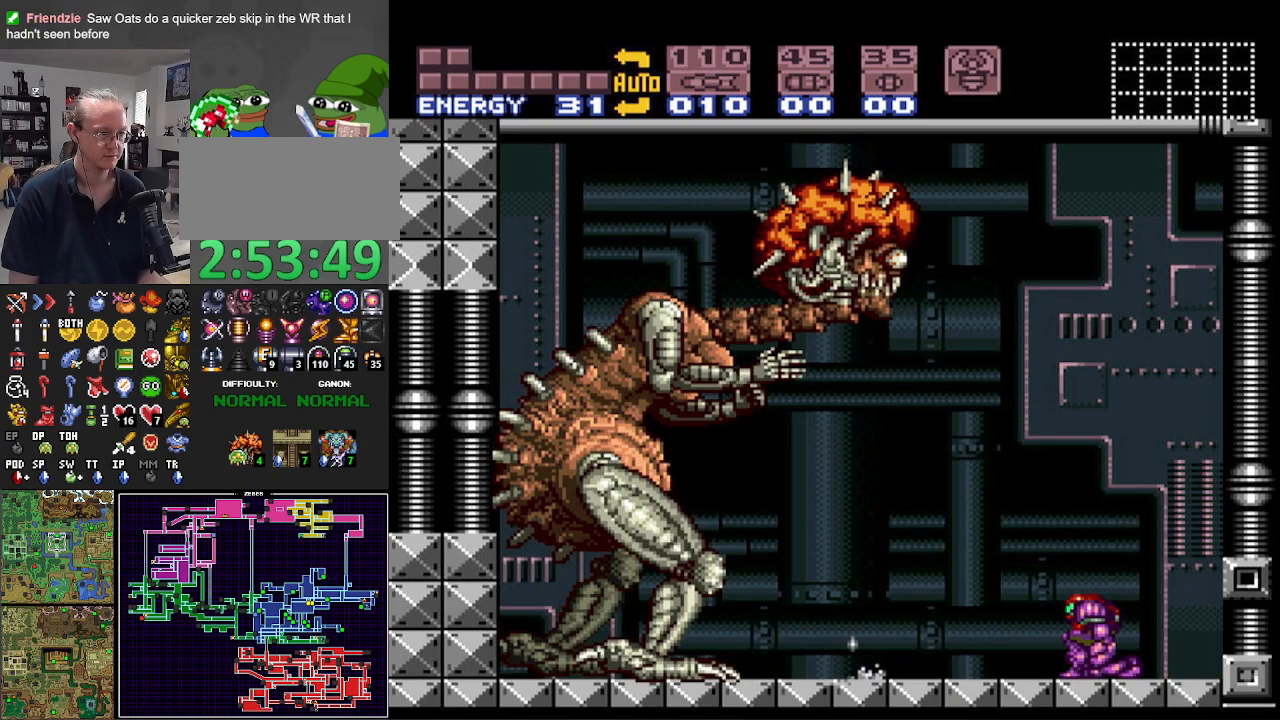
{"buttons": ["B", "DPAD_RIGHT"], "events": []}
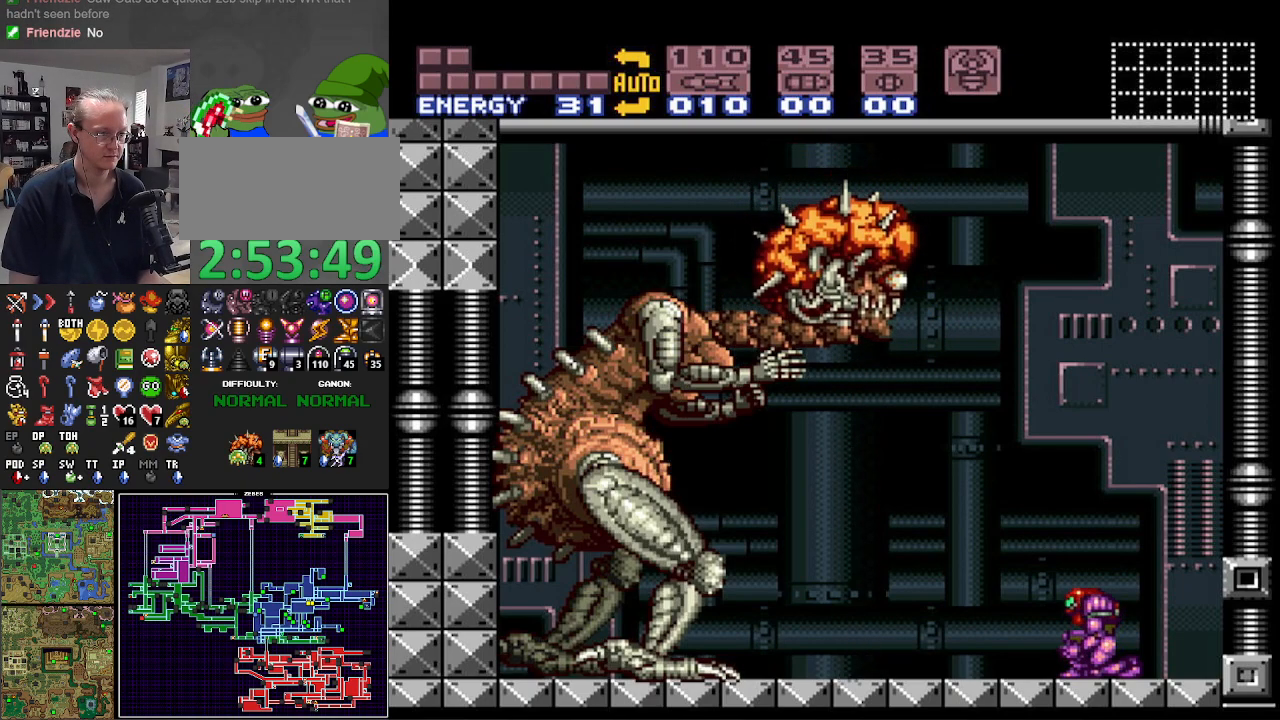
{"buttons": ["B", "DPAD_RIGHT"], "events": []}
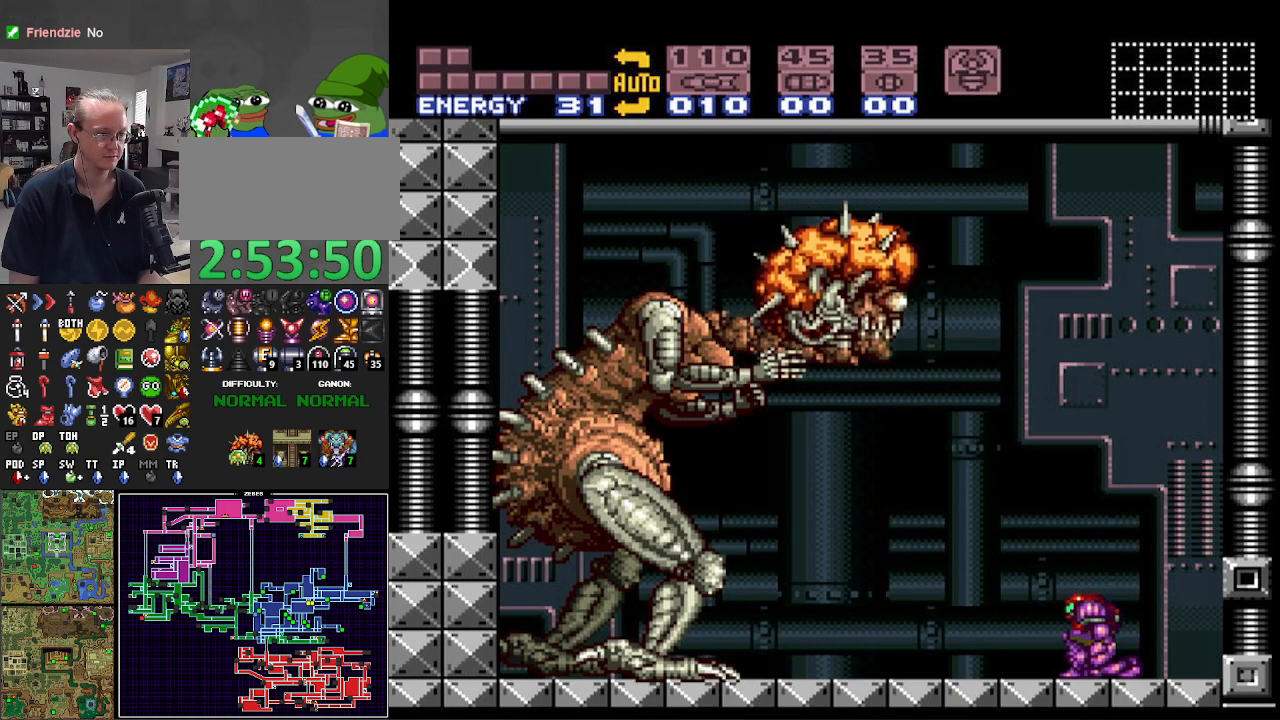
{"buttons": ["B", "DPAD_RIGHT"], "events": []}
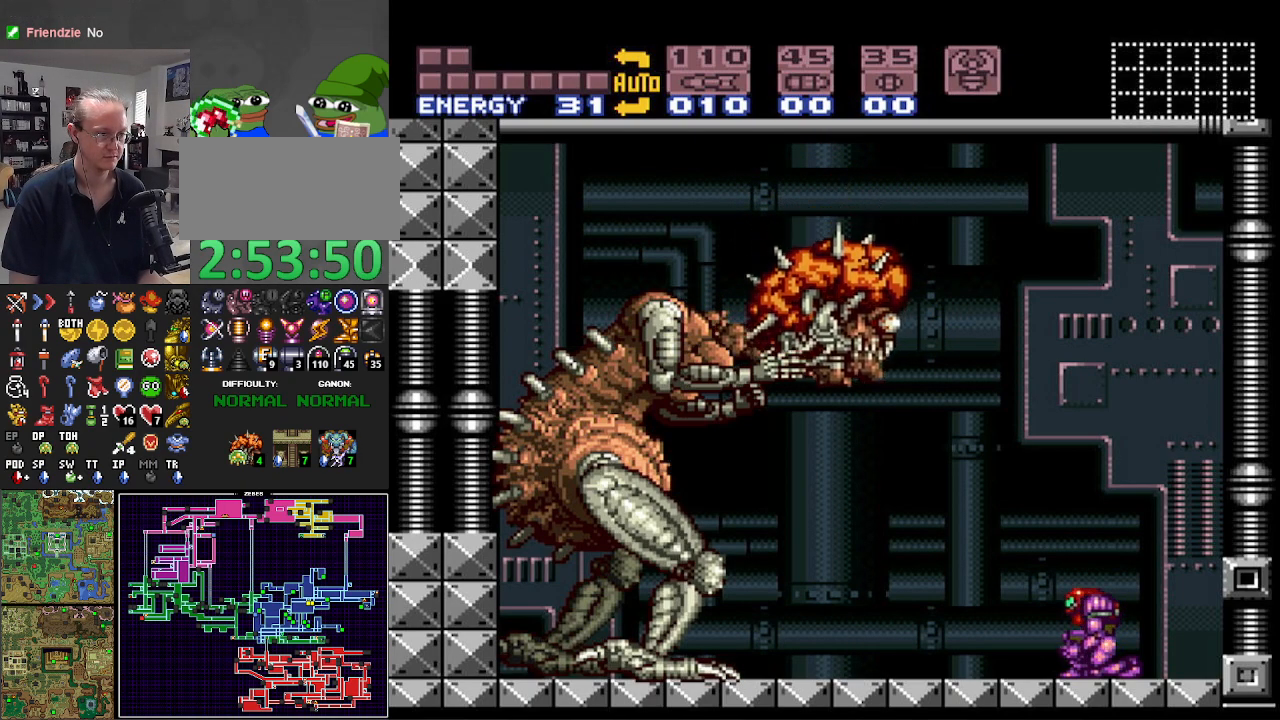
{"buttons": ["B", "DPAD_RIGHT"], "events": []}
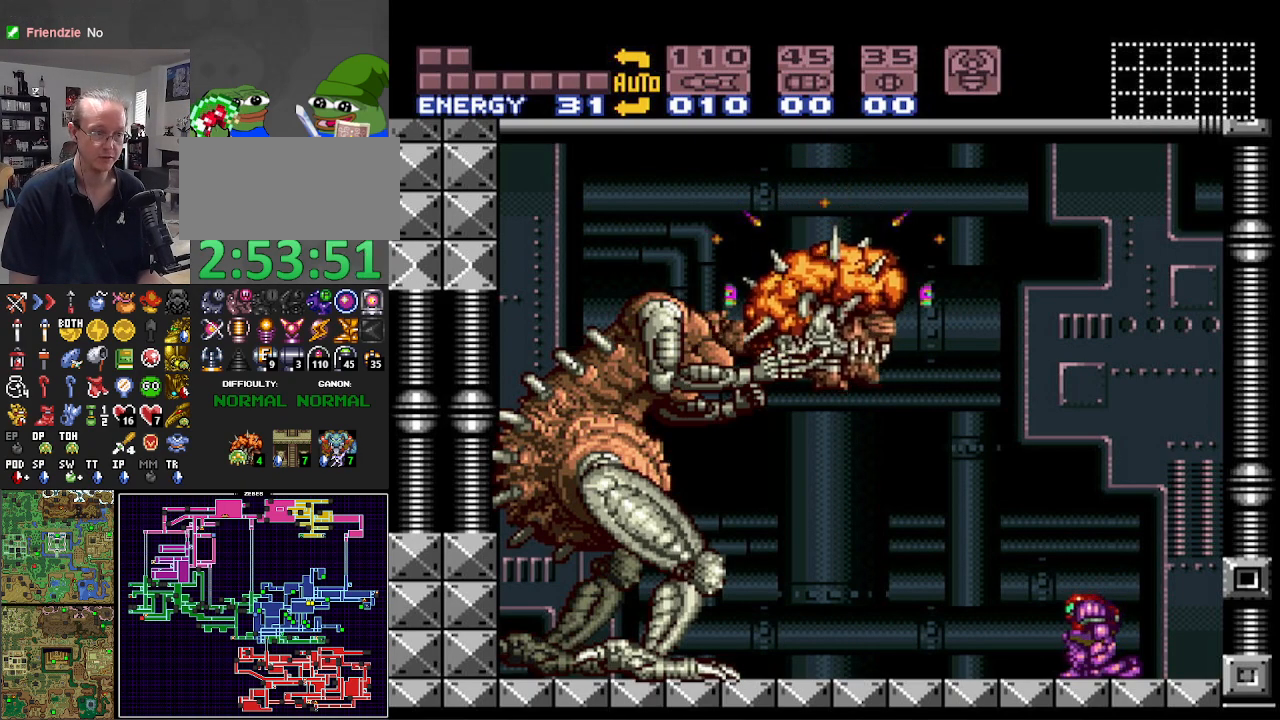
{"buttons": [], "events": [[350, "DPAD_RIGHT", "up"], [400, "B", "up"]]}